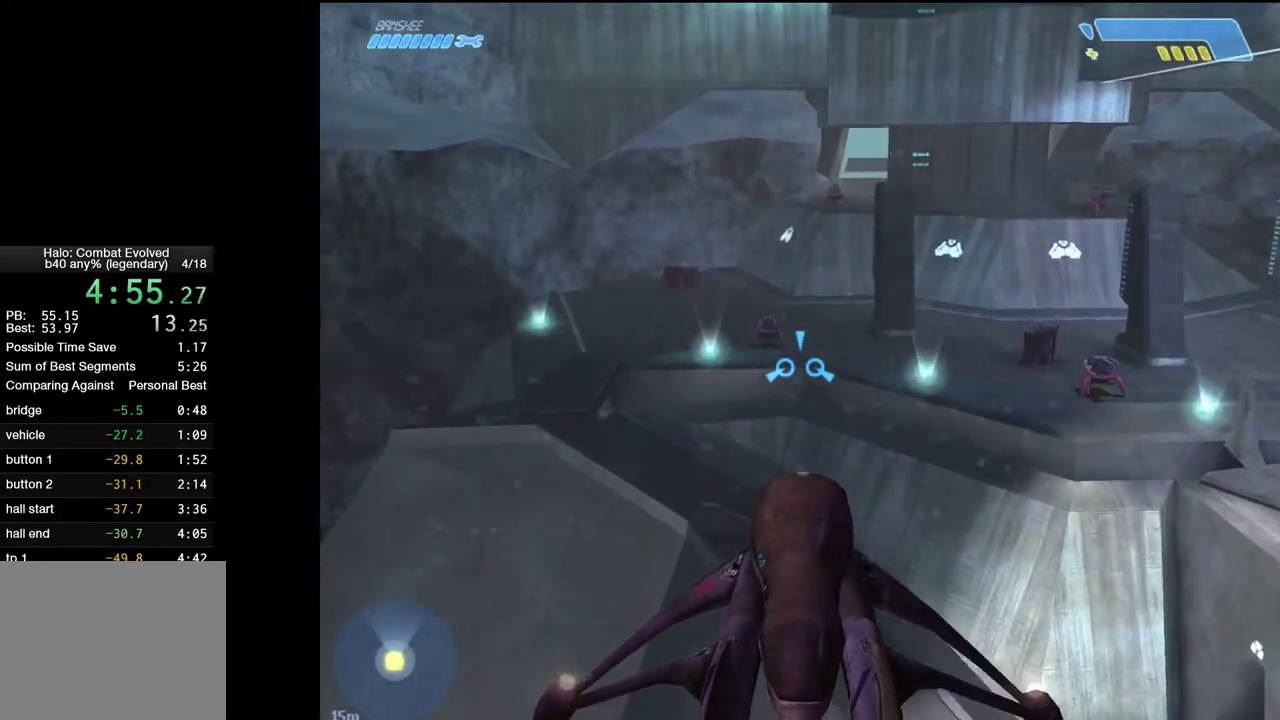
Gameplay with keyboard and mouse; each line is a JSON object with the keys and mouse buttons held at the frame after it. "events" lists presses ("down") and releases ("up") of "1", "2", "4", "a", "ctrl", "d", "e", "escape", "f", "g", "q", "r", "return", "s", "shift", "space", "tab", "w", "mouse_left" and "mouse_right" between this image and that frame as [ms after this image, input, new state], when the widget could be followed in between. "mouse_left", "mouse_right" = the "left", "right" buttons of the "mouse" list. No other keys are recorded. Not read: mouse_move.
{"keys": ["w"], "mouse": [], "events": []}
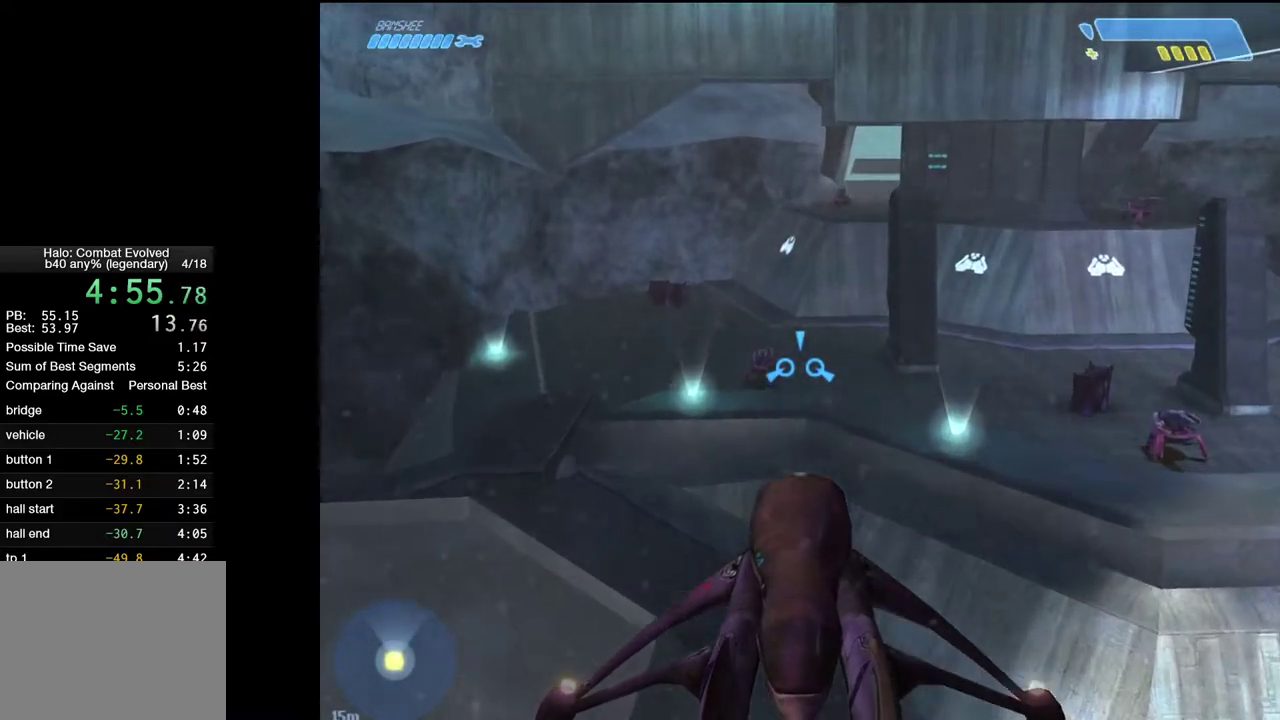
{"keys": ["w"], "mouse": [], "events": []}
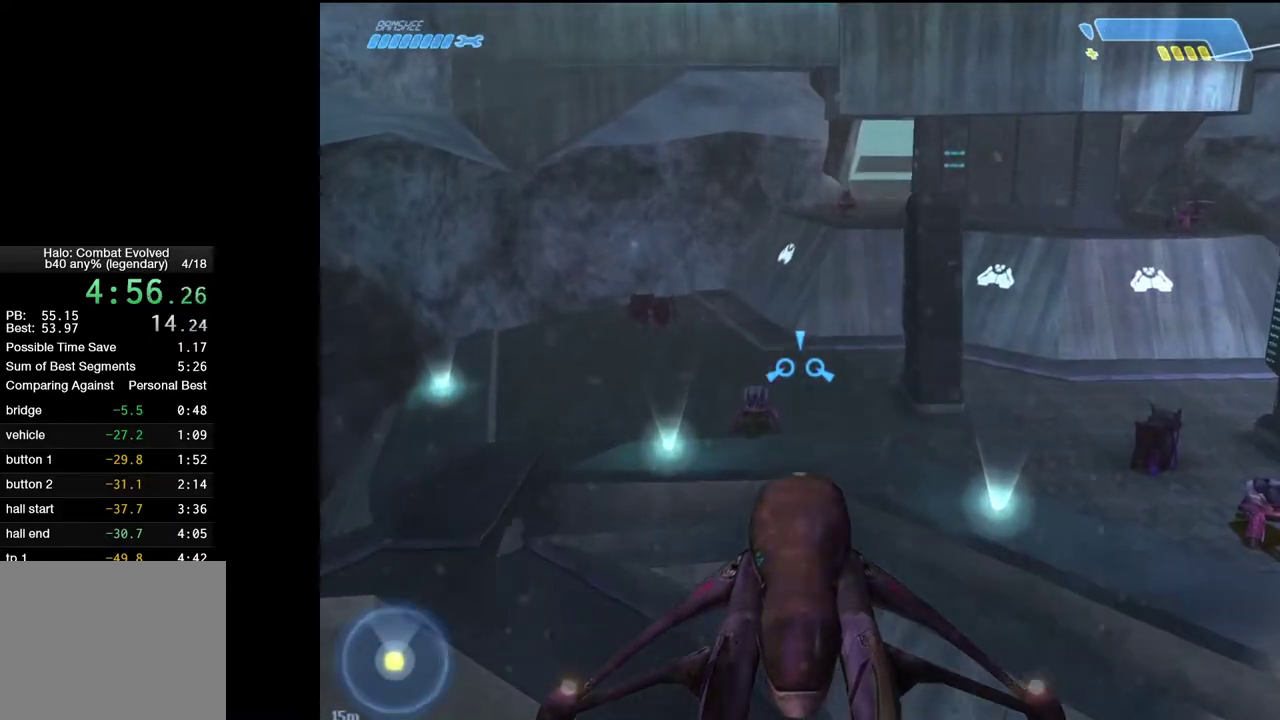
{"keys": ["w"], "mouse": [], "events": []}
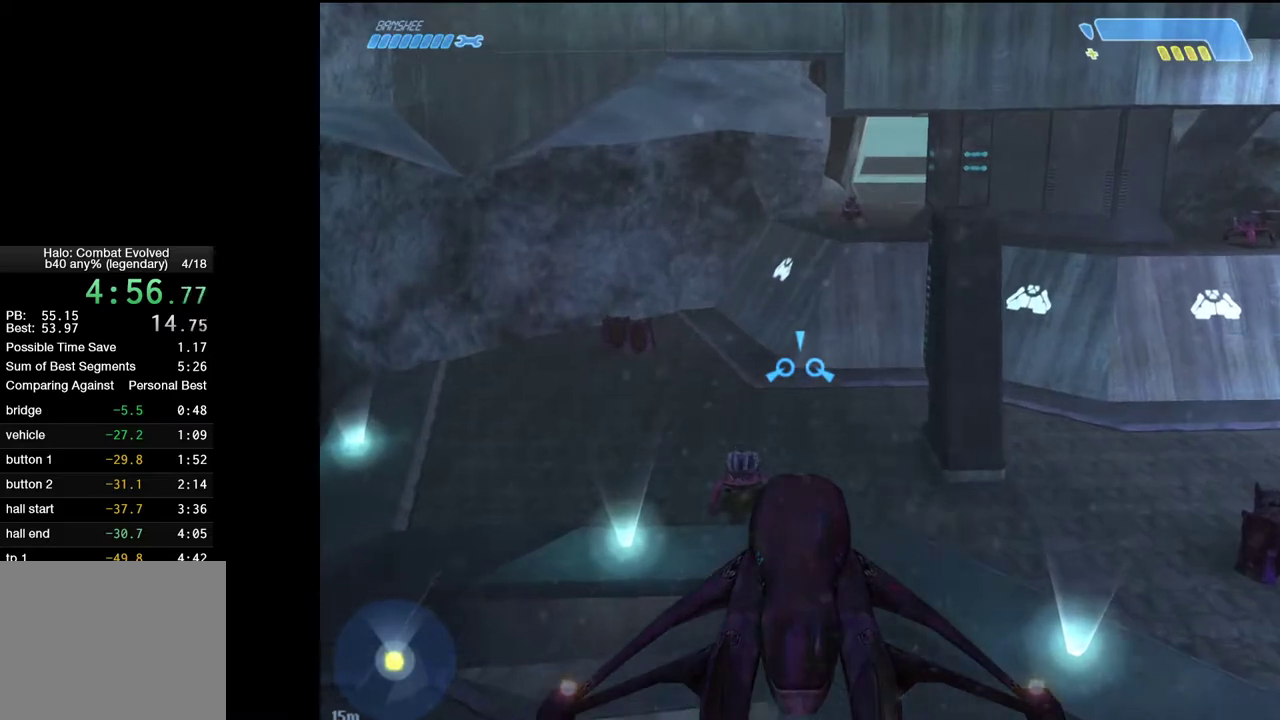
{"keys": ["w"], "mouse": [], "events": []}
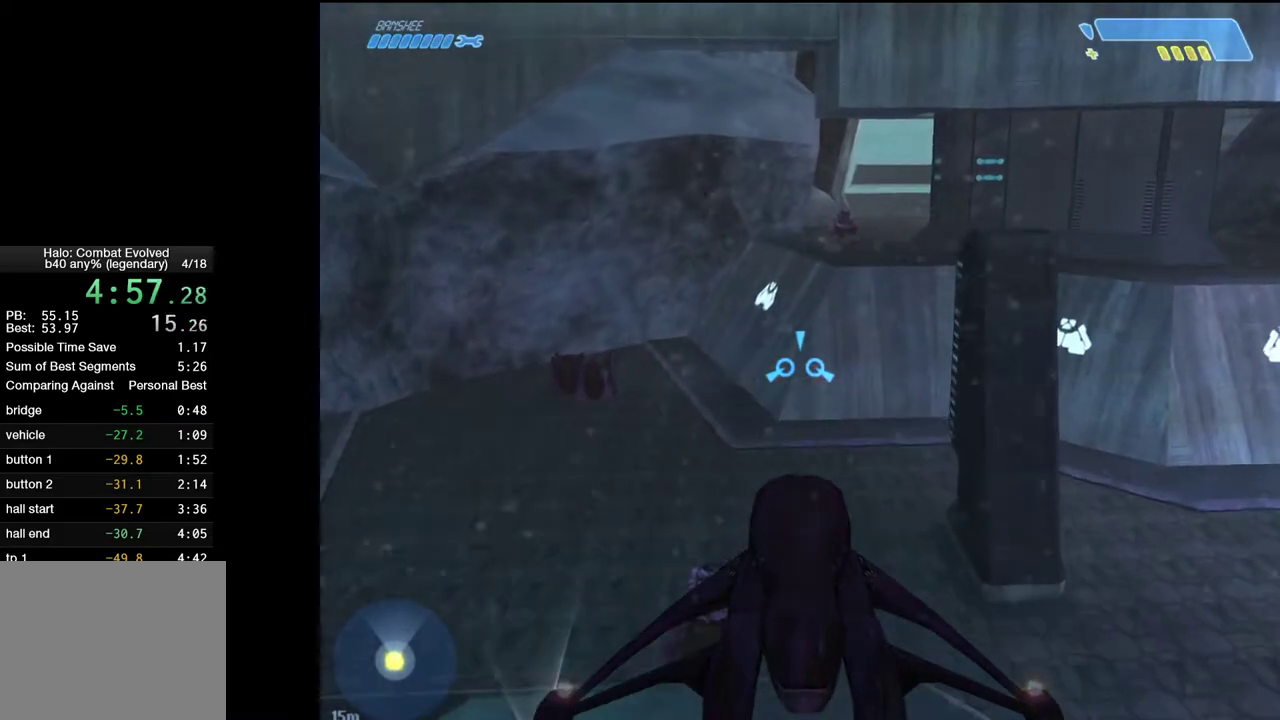
{"keys": ["w"], "mouse": [], "events": []}
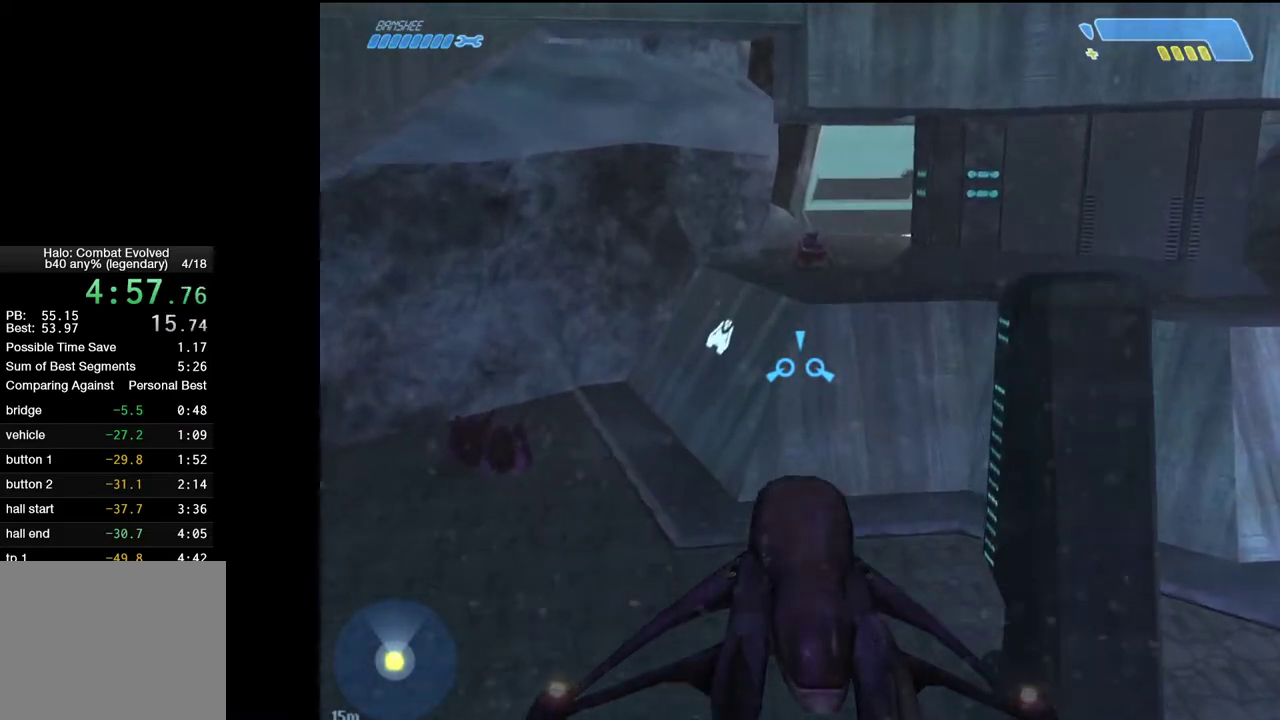
{"keys": ["w"], "mouse": [], "events": []}
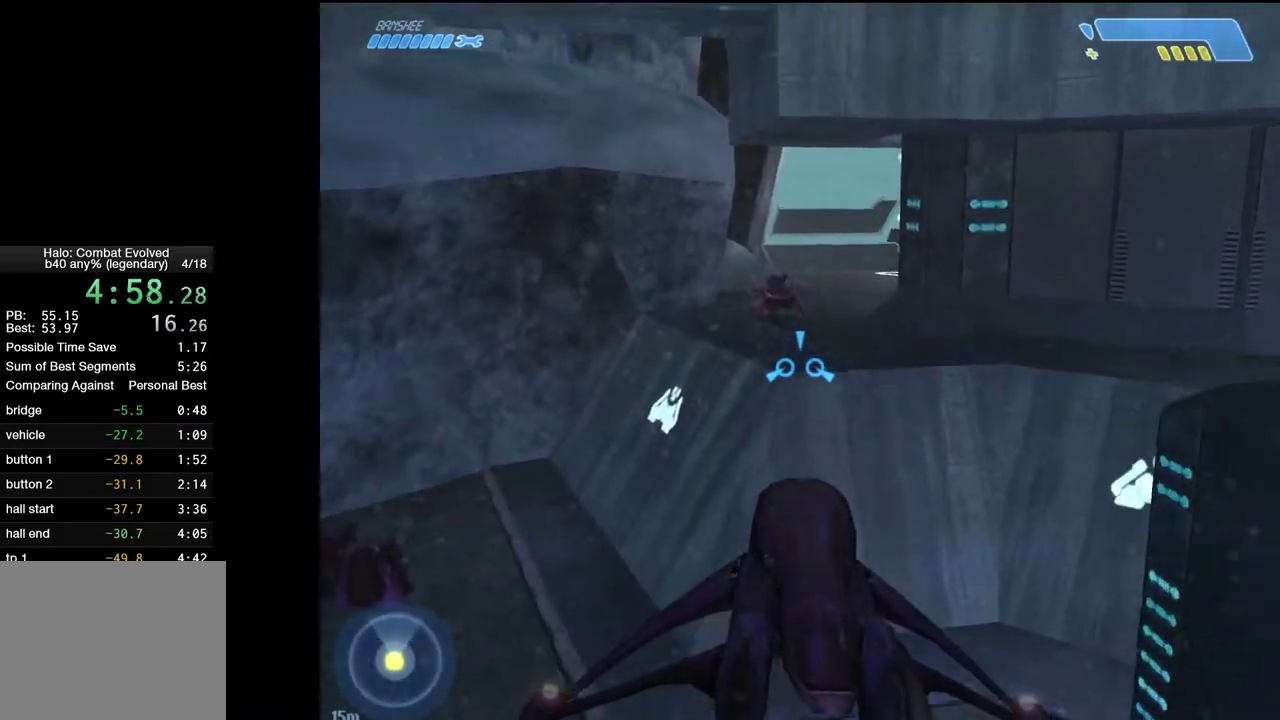
{"keys": ["w"], "mouse": [], "events": []}
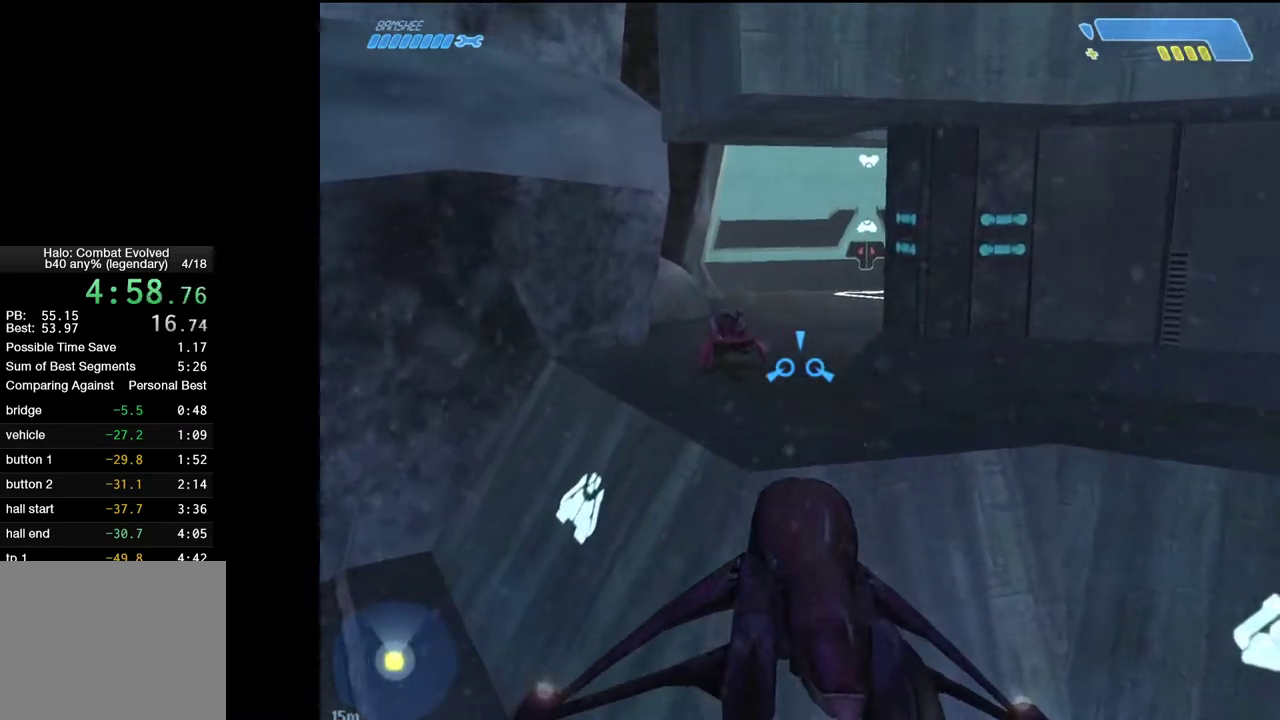
{"keys": ["w"], "mouse": [], "events": []}
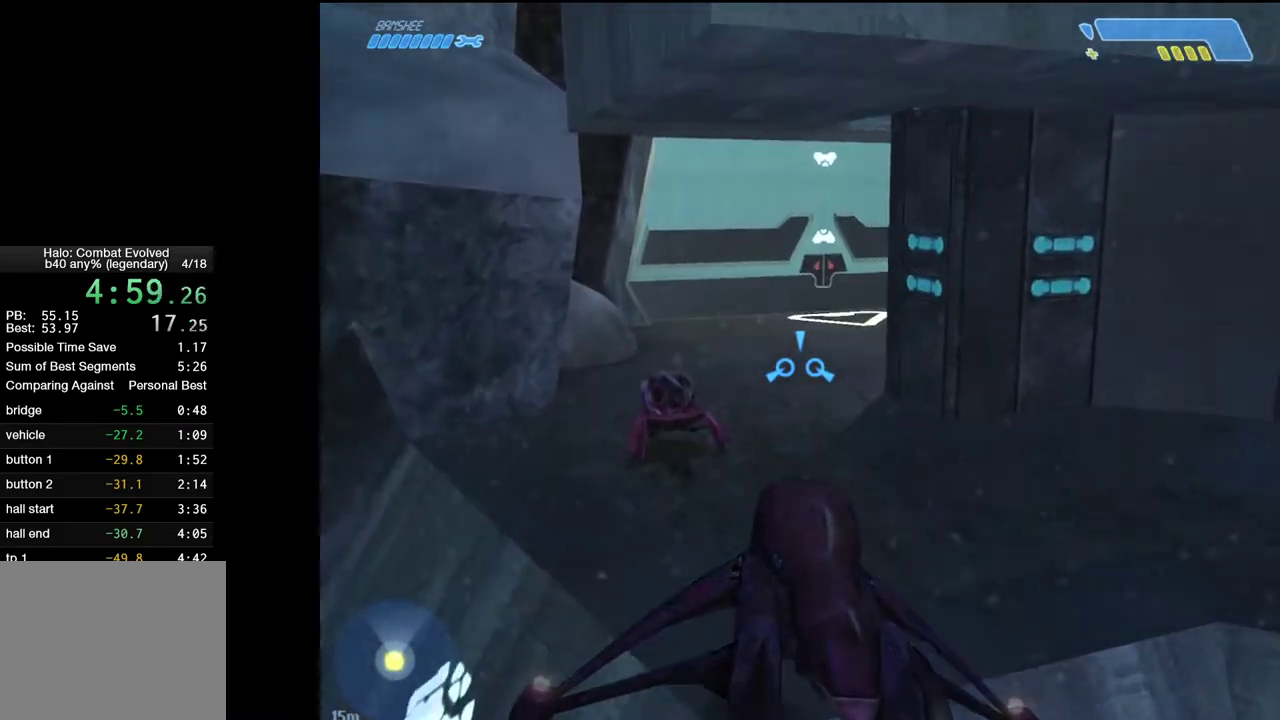
{"keys": ["w"], "mouse": [], "events": []}
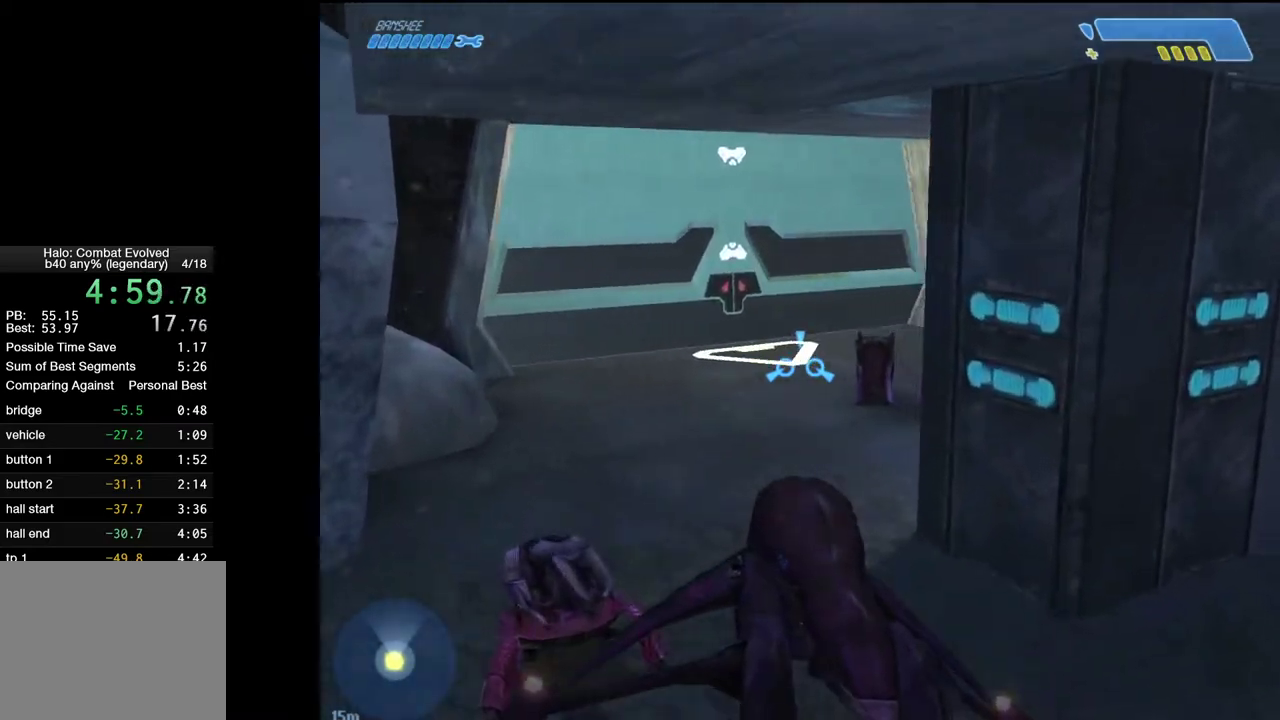
{"keys": ["w"], "mouse": [], "events": []}
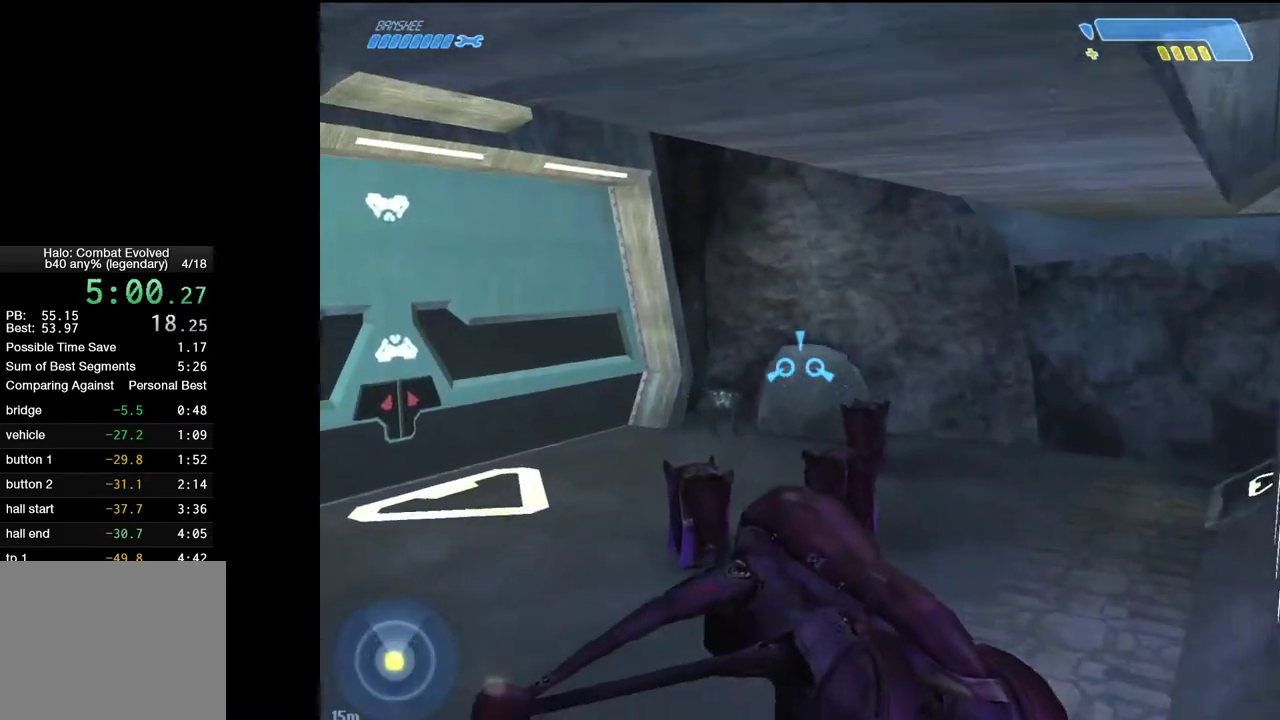
{"keys": ["w"], "mouse": [], "events": [[100, "e", "down"], [183, "e", "up"]]}
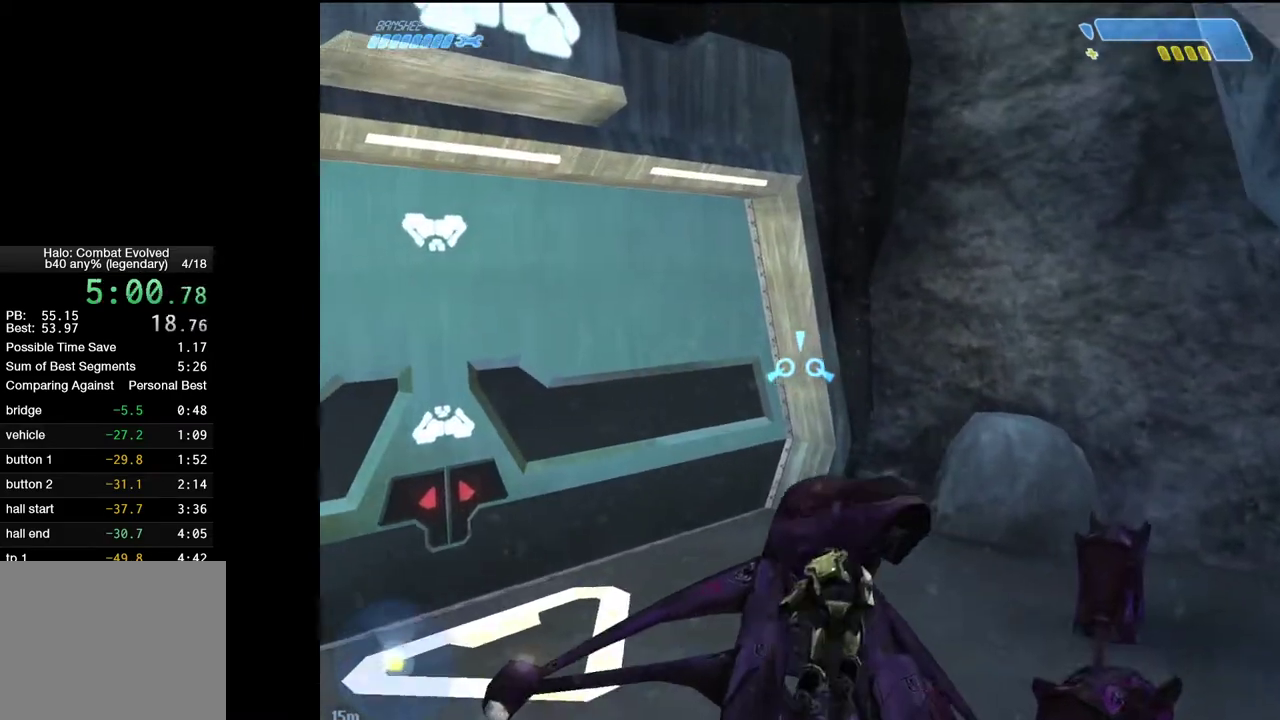
{"keys": ["d"], "mouse": [], "events": [[200, "d", "down"], [200, "w", "up"]]}
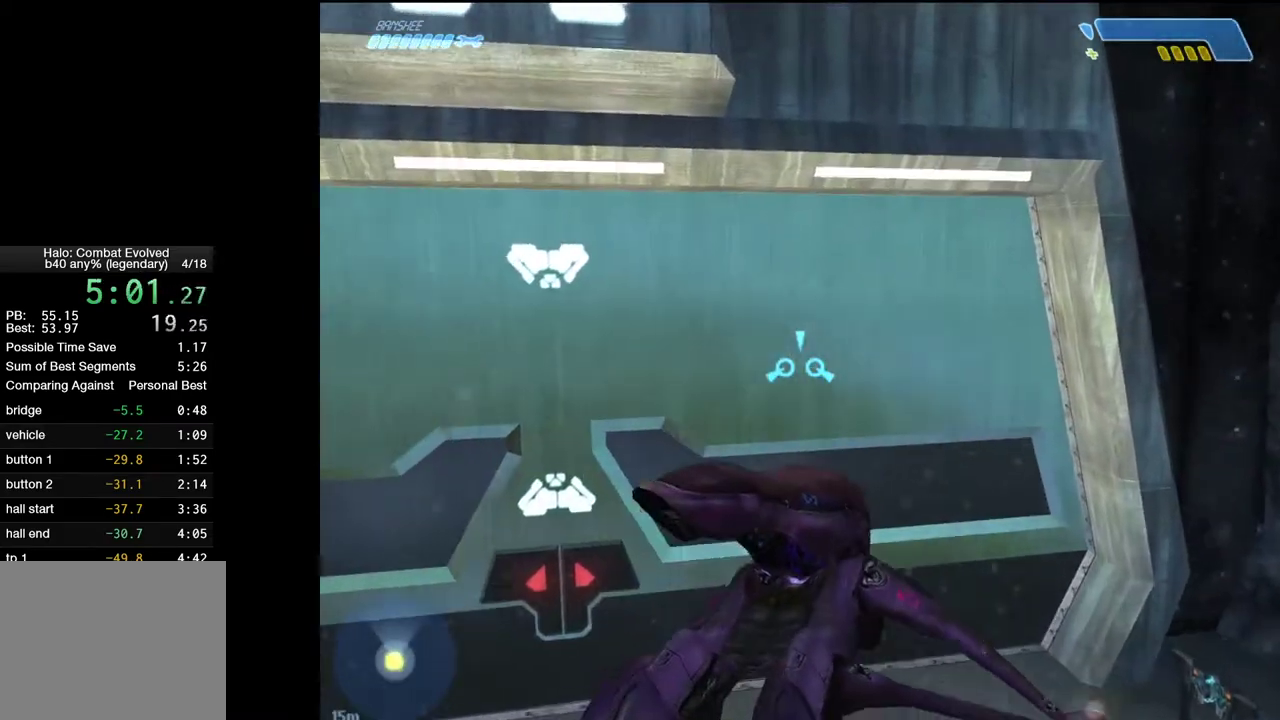
{"keys": ["d", "w"], "mouse": [], "events": [[33, "s", "down"], [350, "s", "up"], [450, "w", "down"]]}
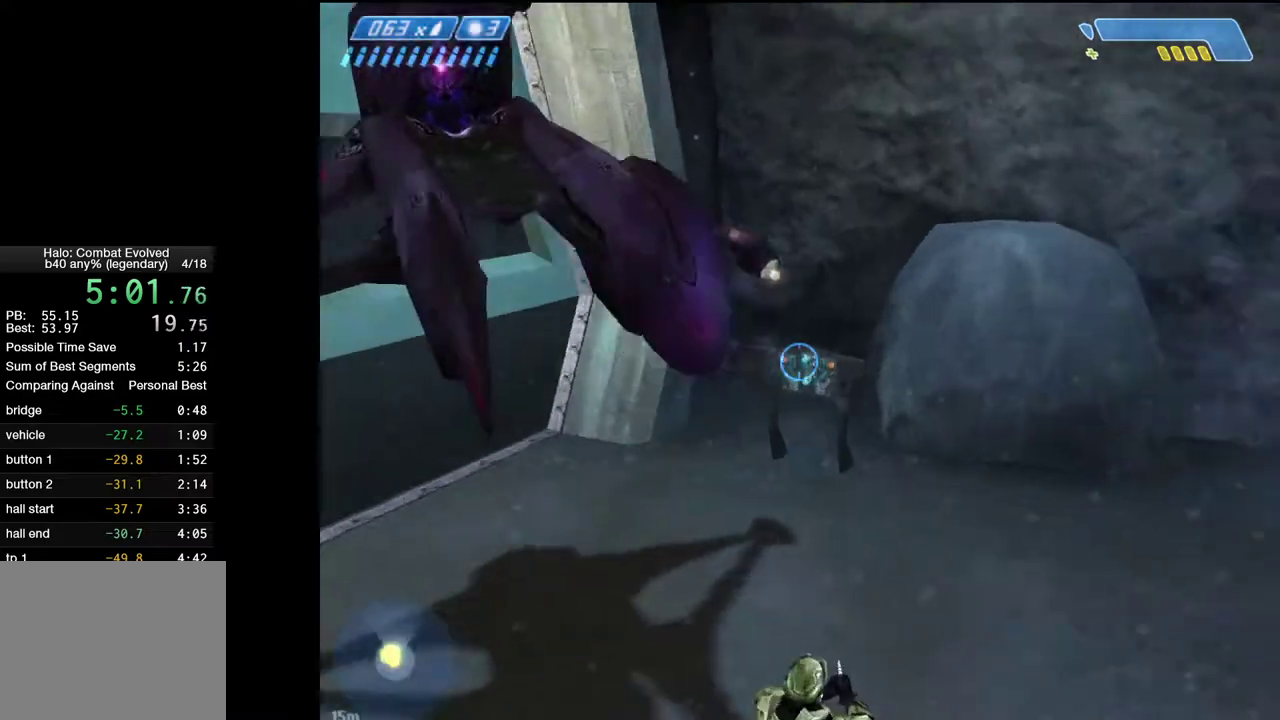
{"keys": ["w"], "mouse": [], "events": [[233, "d", "up"]]}
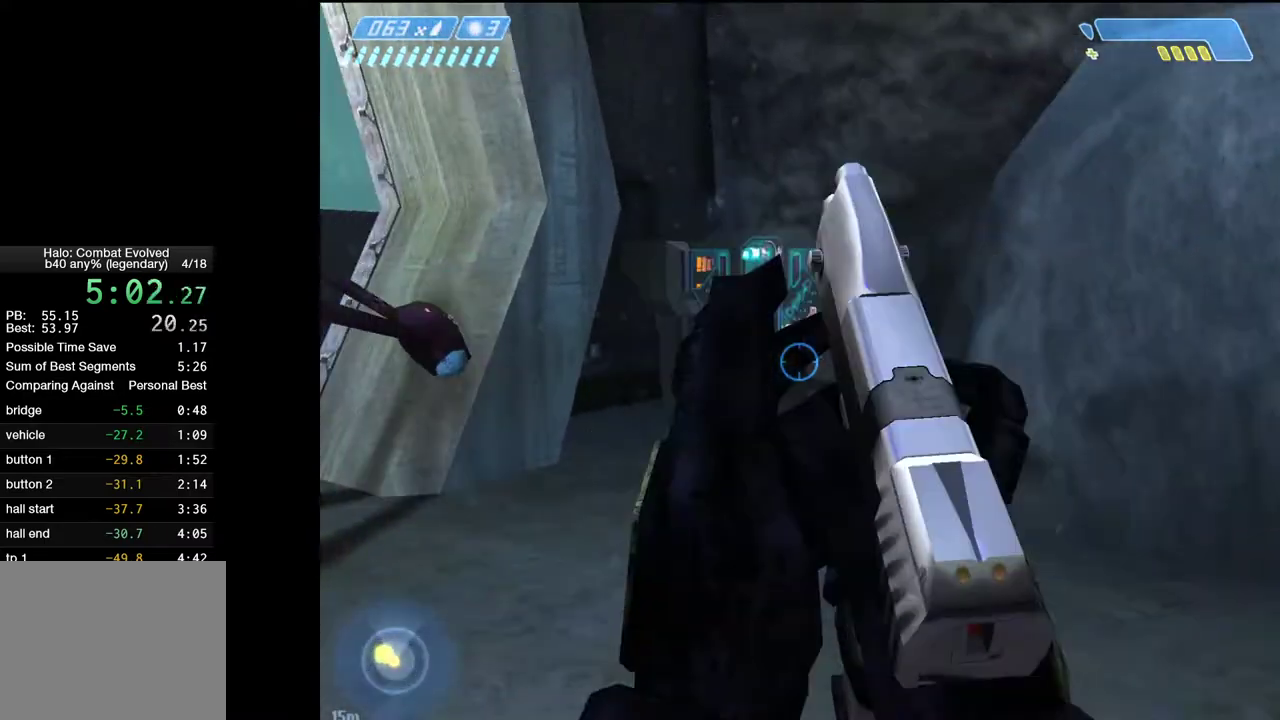
{"keys": ["w"], "mouse": [], "events": []}
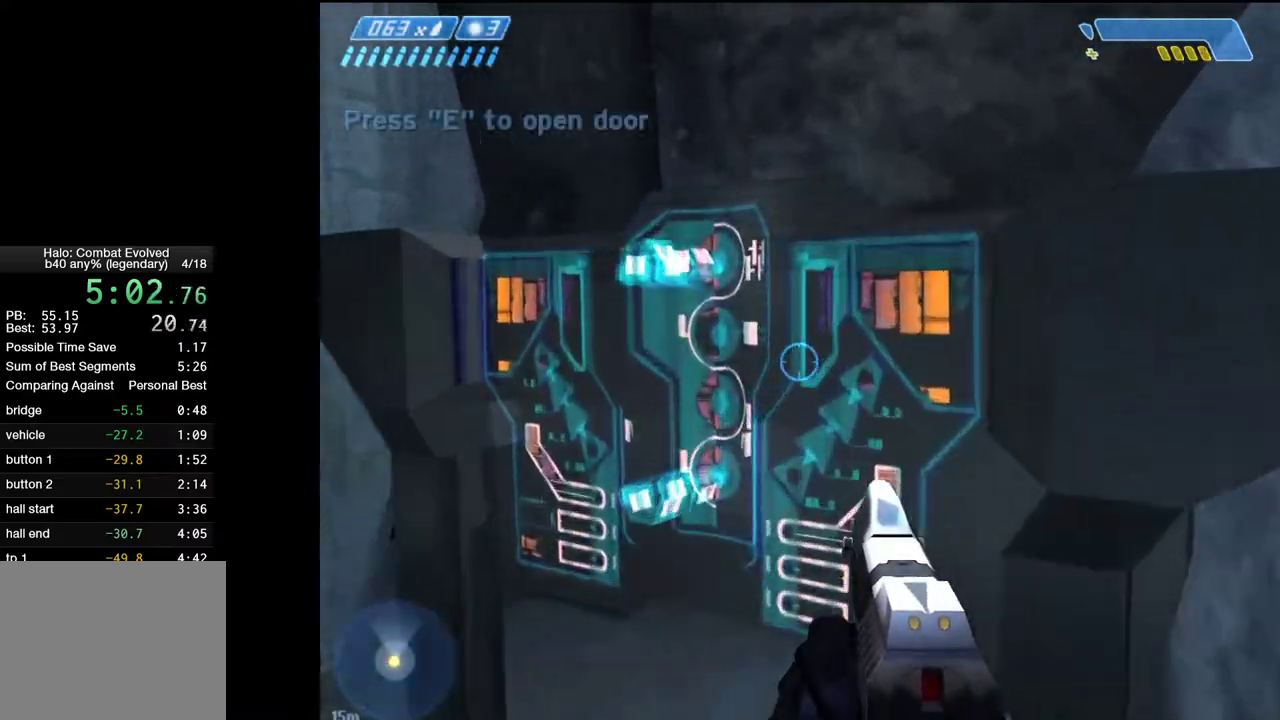
{"keys": ["w"], "mouse": [], "events": [[117, "e", "down"], [217, "a", "down"], [217, "e", "up"], [350, "a", "up"]]}
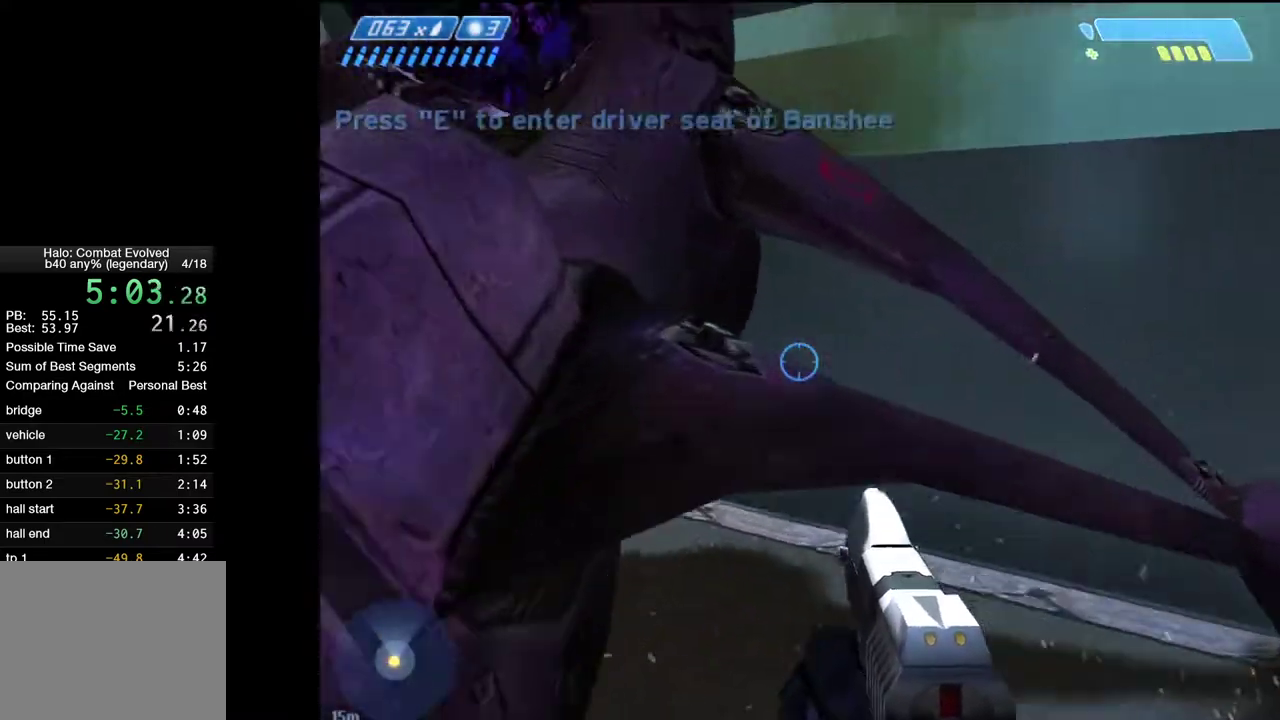
{"keys": ["w"], "mouse": [], "events": [[183, "e", "down"], [233, "e", "up"]]}
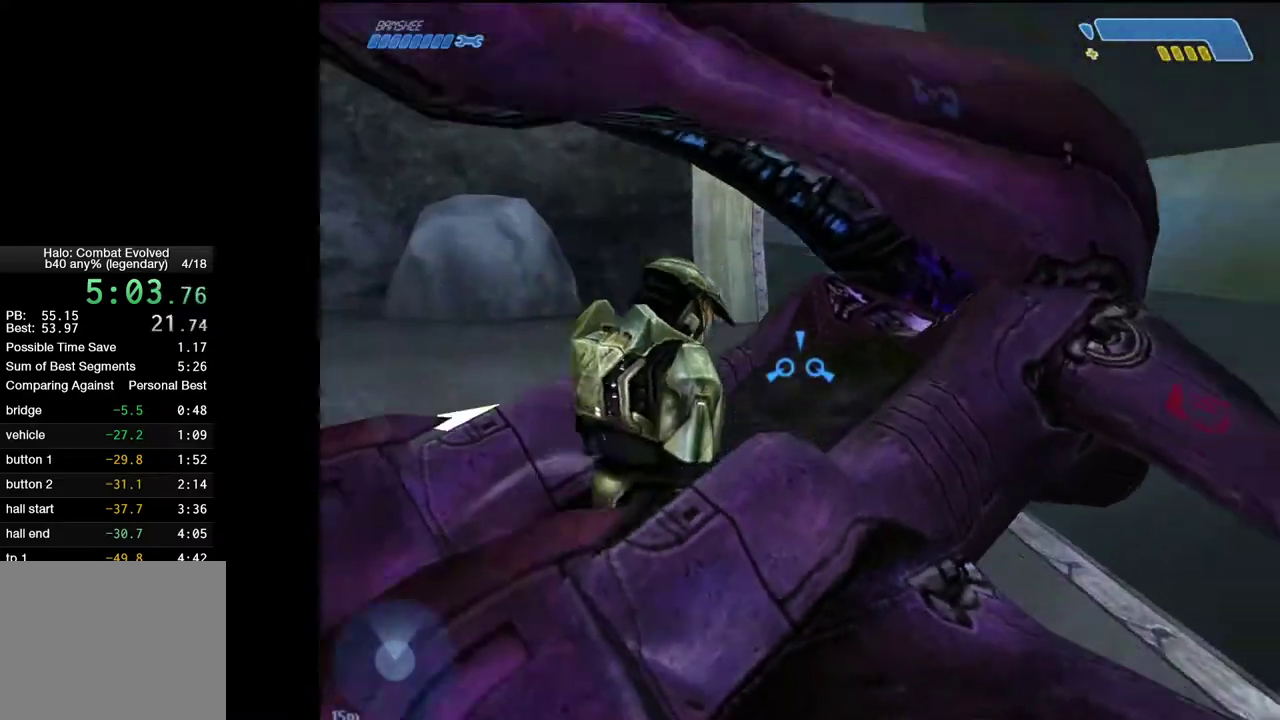
{"keys": ["w"], "mouse": [], "events": []}
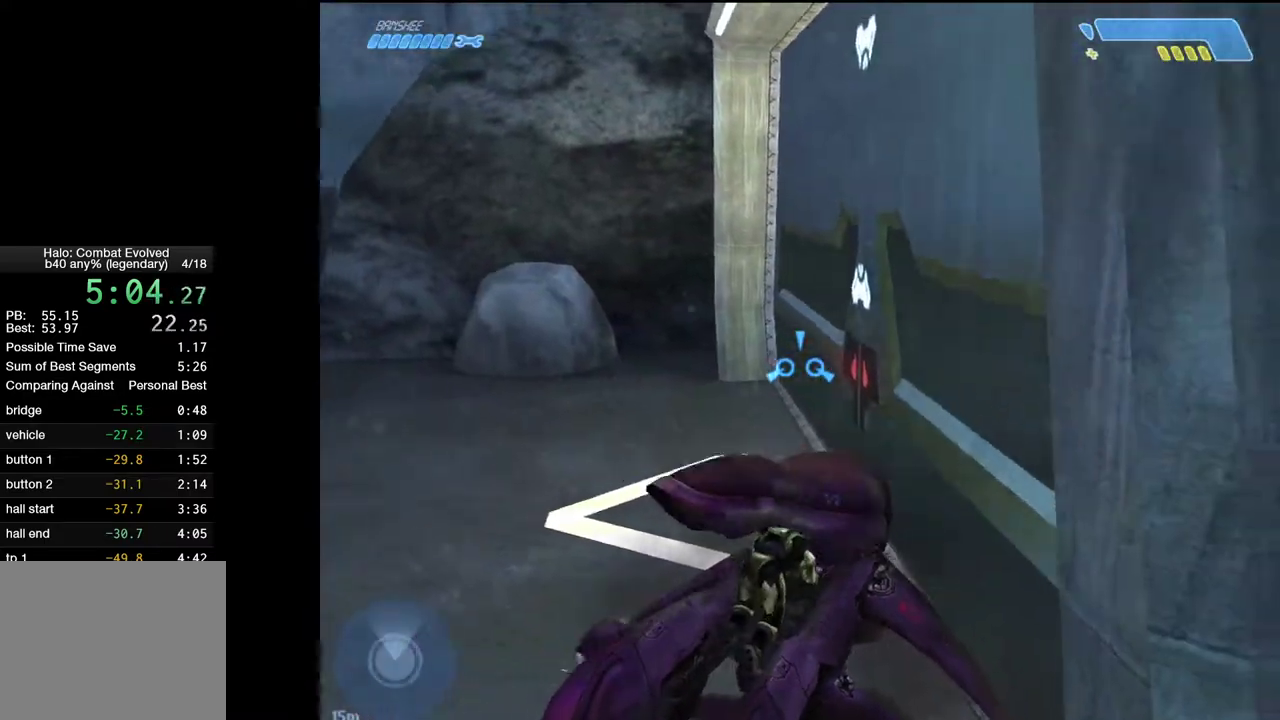
{"keys": ["w"], "mouse": [], "events": []}
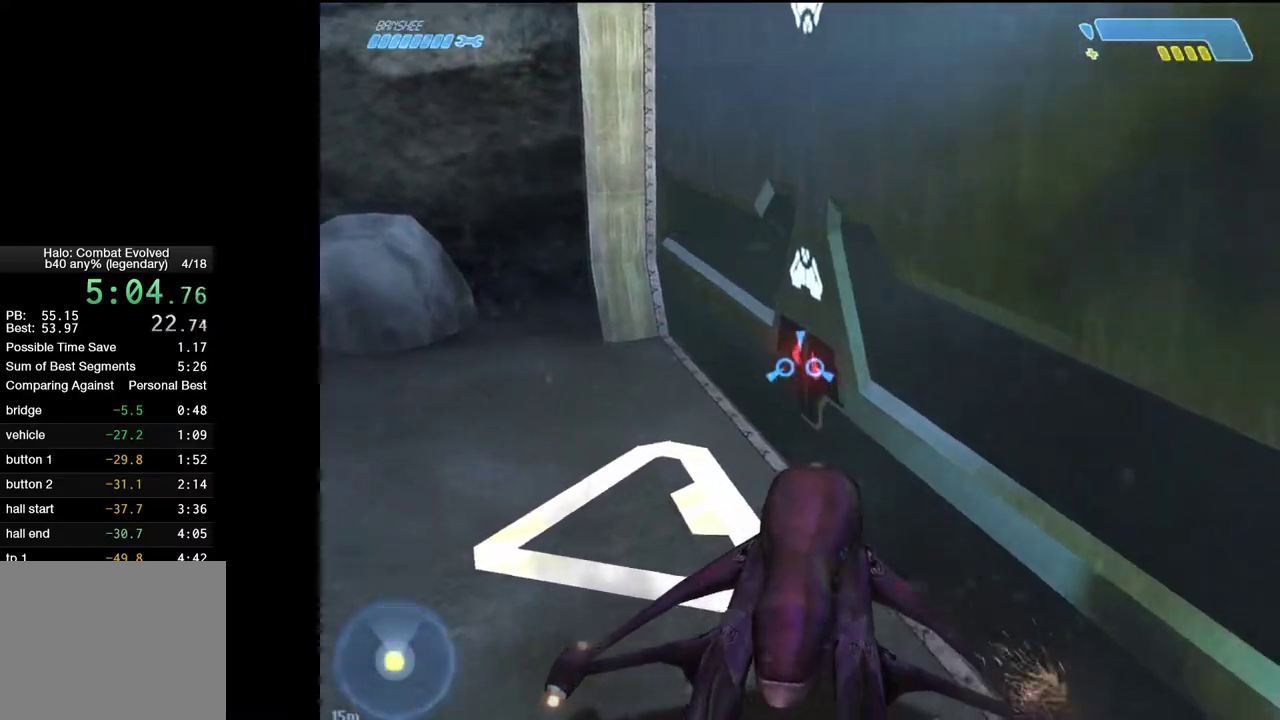
{"keys": [], "mouse": [], "events": [[267, "w", "up"]]}
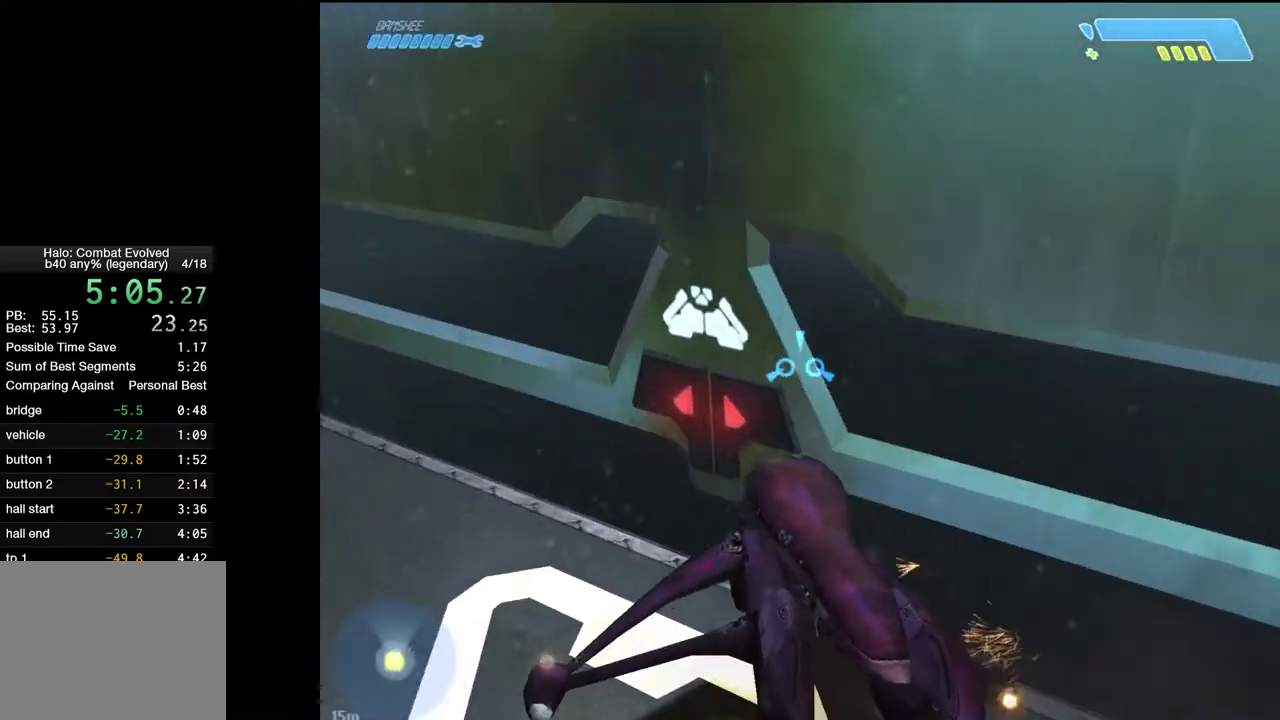
{"keys": ["w"], "mouse": [], "events": [[250, "w", "down"]]}
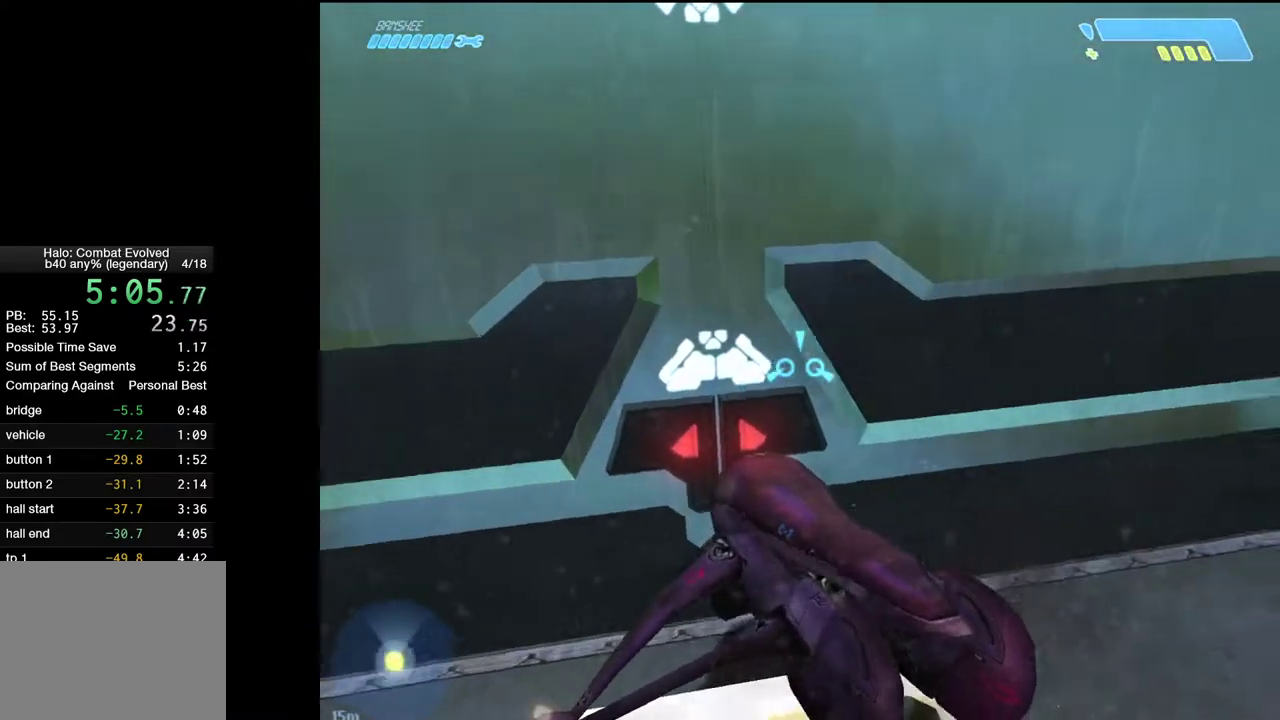
{"keys": ["w"], "mouse": [], "events": []}
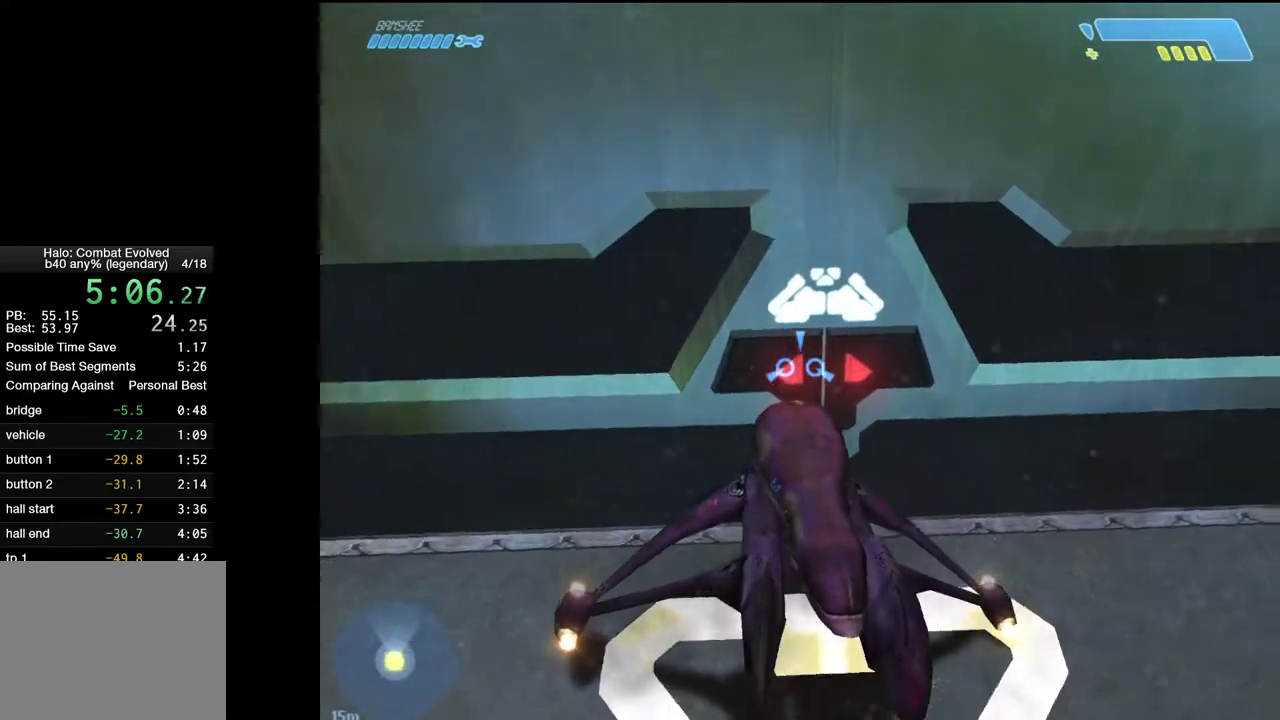
{"keys": ["w"], "mouse": [], "events": []}
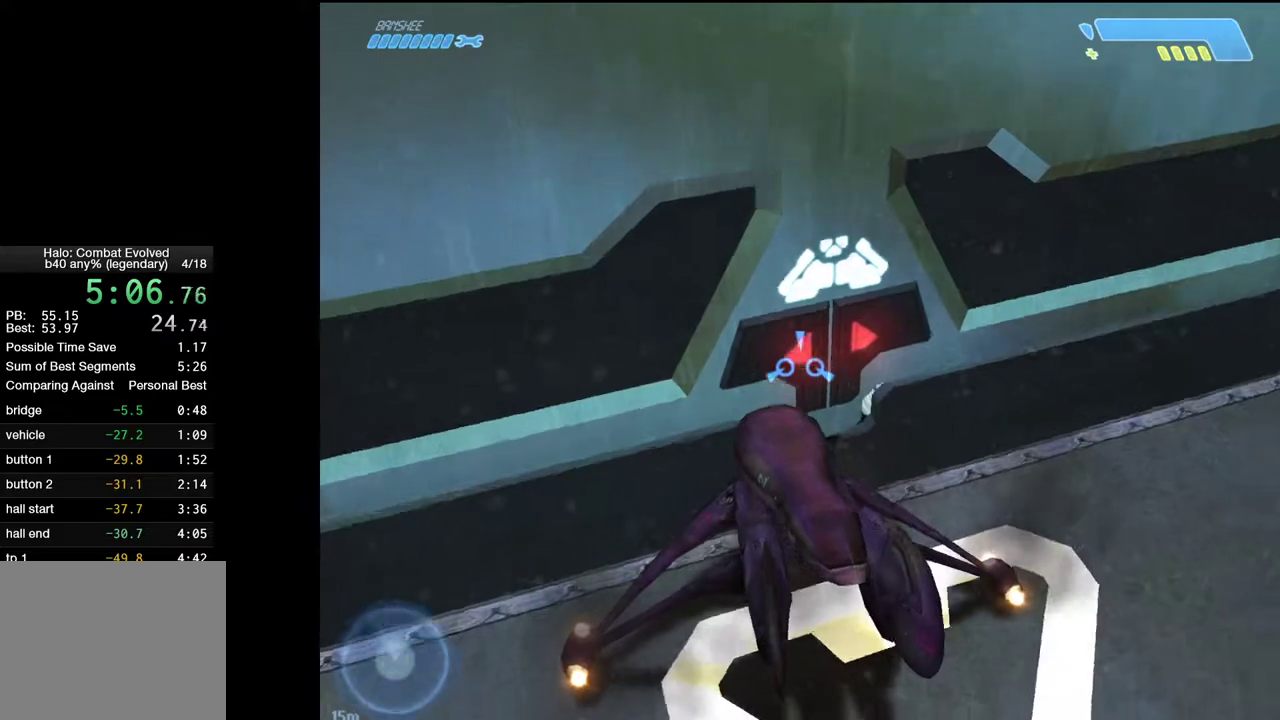
{"keys": ["w"], "mouse": [], "events": []}
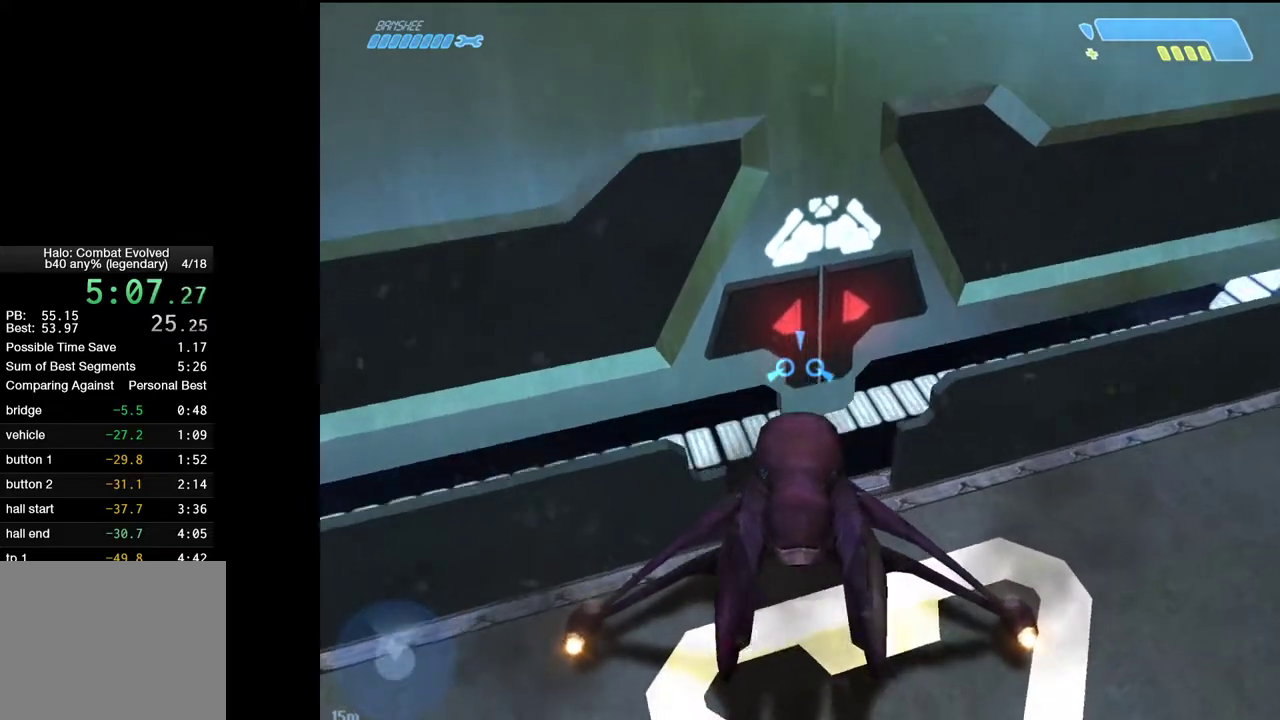
{"keys": ["w"], "mouse": [], "events": []}
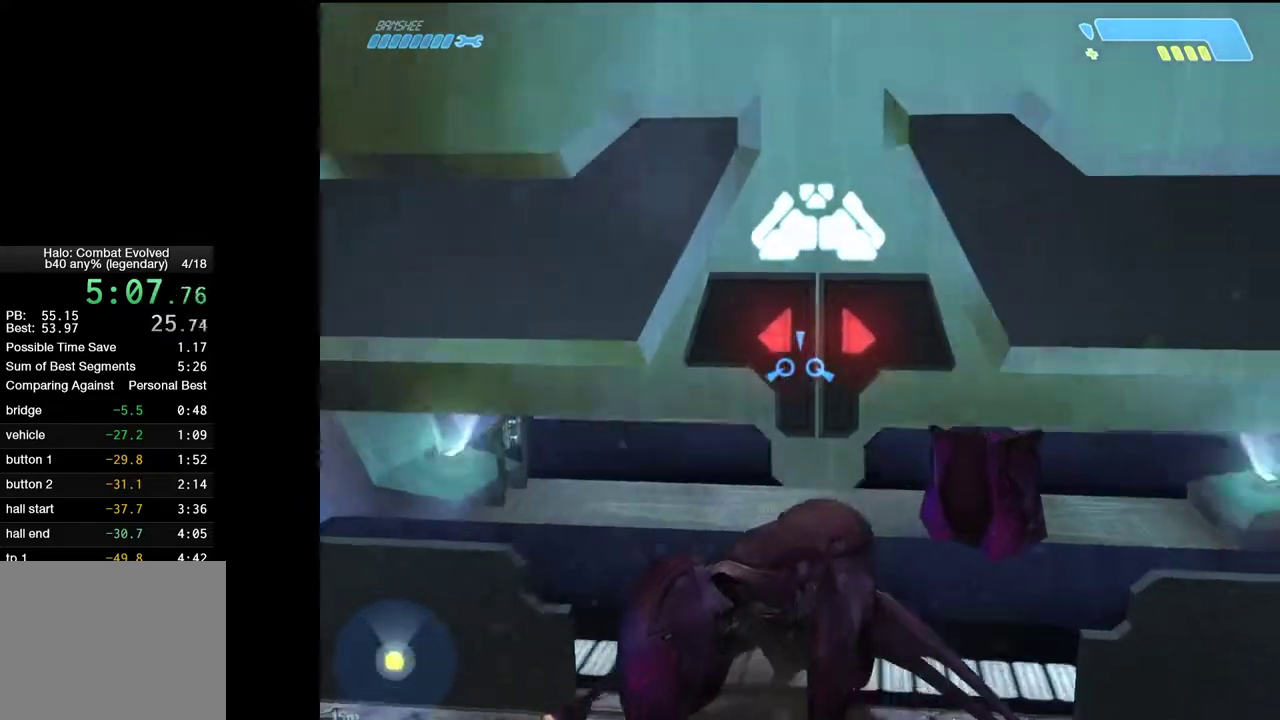
{"keys": ["w"], "mouse": [], "events": []}
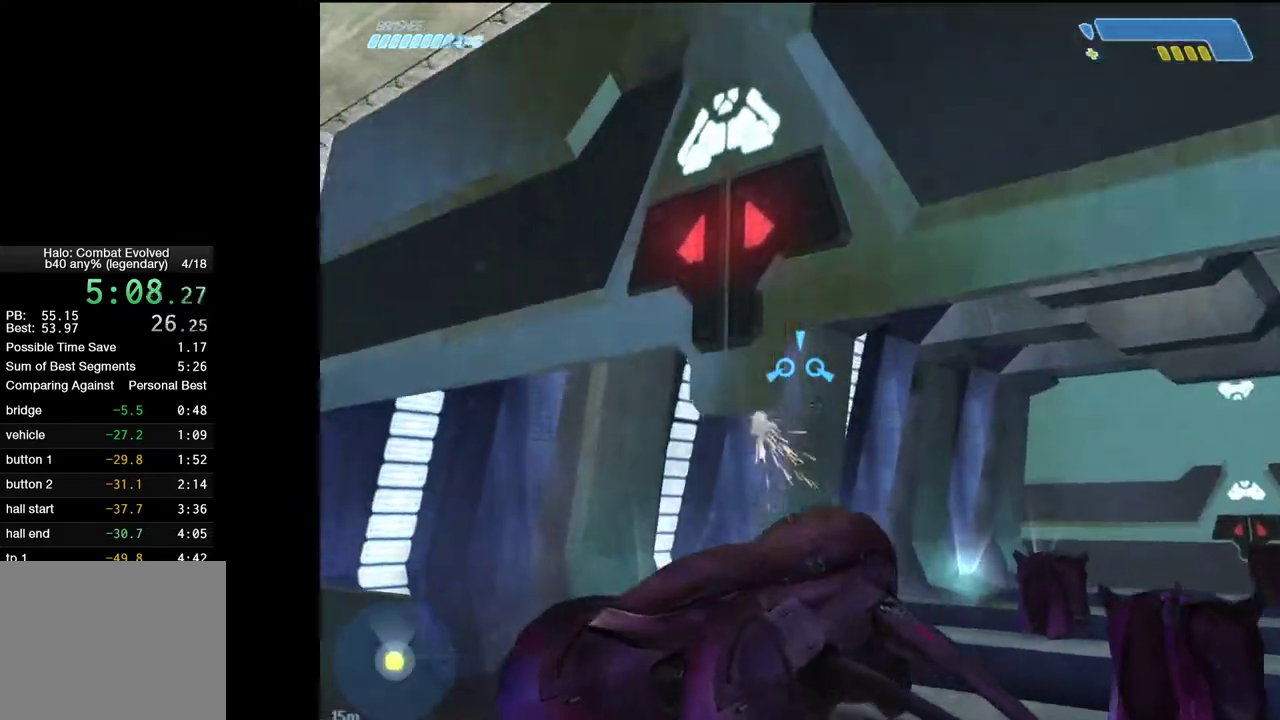
{"keys": ["w"], "mouse": [], "events": []}